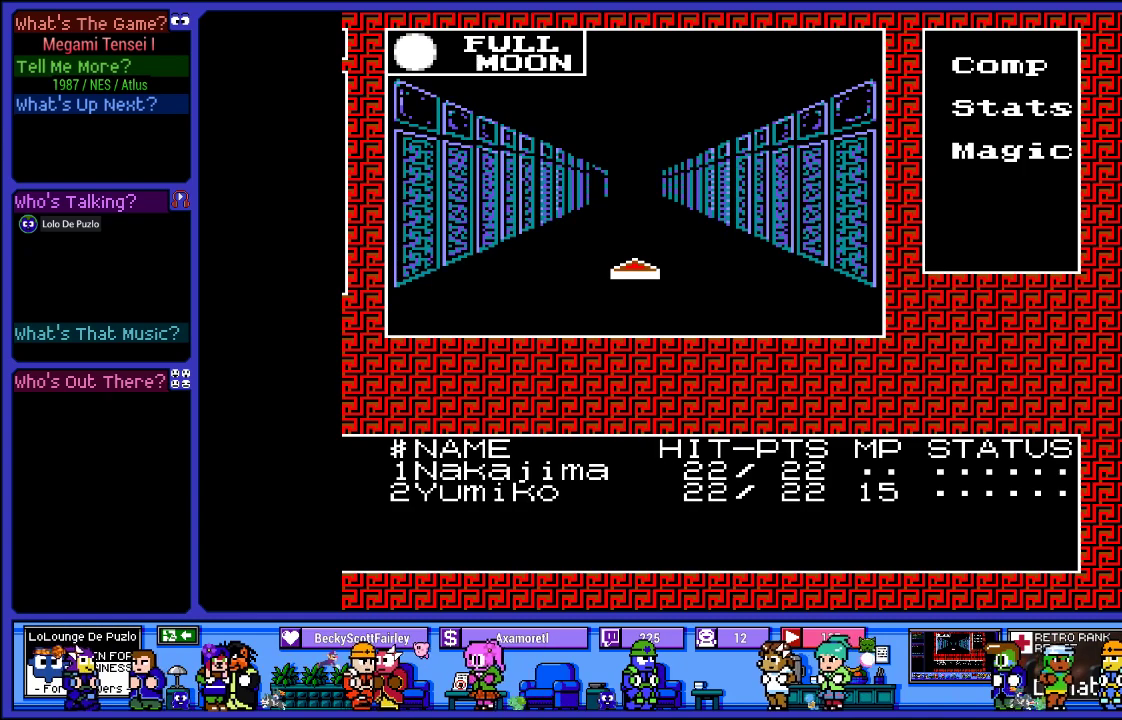
Gameplay with a controller (PlayStation layout); each line is a JSON object with the inputs held at the frame after it. "events" lists button and stick changes between this image and that frame as [ms after this image, input, new state], when the widget could be followed in between. Not read: L3 R3.
{"buttons": [], "left_stick": "center", "right_stick": "center", "events": [[17, "DPAD_UP", "up"], [117, "DPAD_UP", "down"], [250, "DPAD_UP", "up"]]}
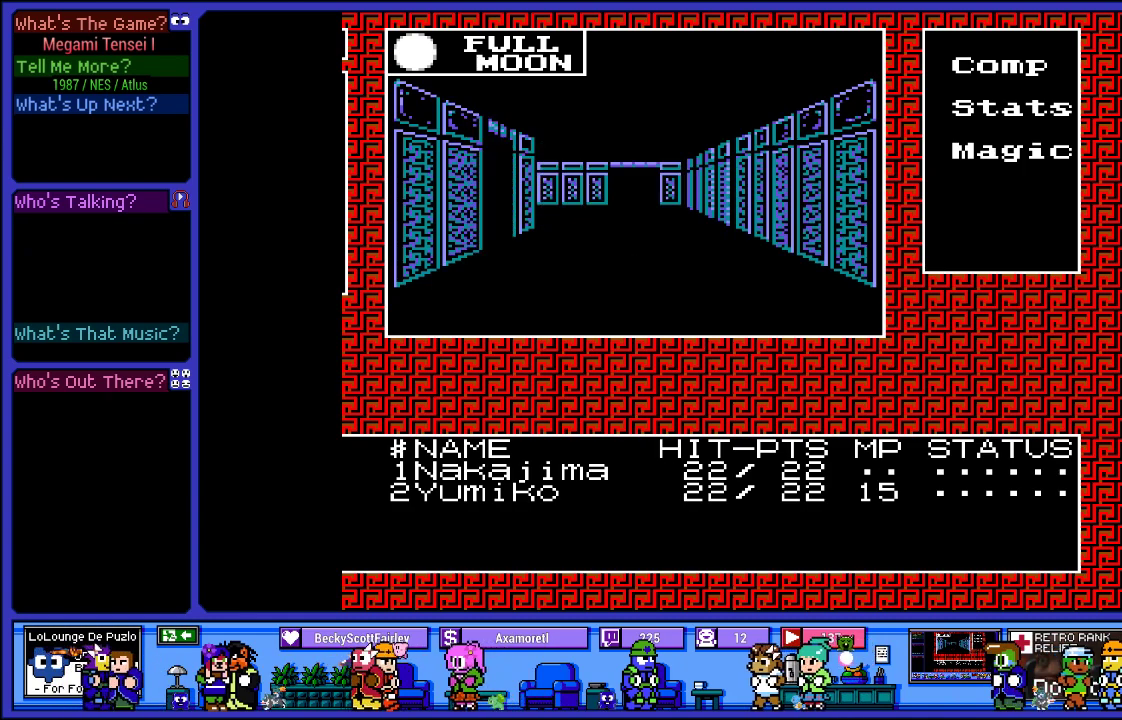
{"buttons": [], "left_stick": "center", "right_stick": "center", "events": [[200, "DPAD_UP", "down"], [367, "DPAD_UP", "up"]]}
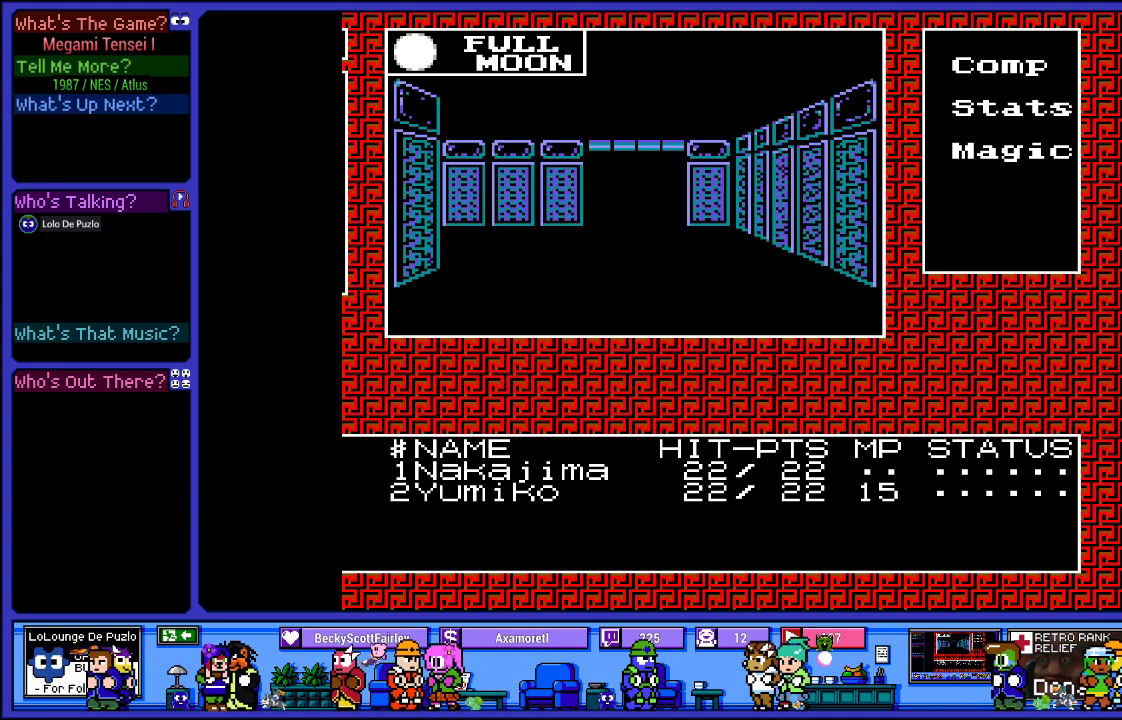
{"buttons": ["DPAD_LEFT"], "left_stick": "center", "right_stick": "center", "events": [[367, "DPAD_LEFT", "down"]]}
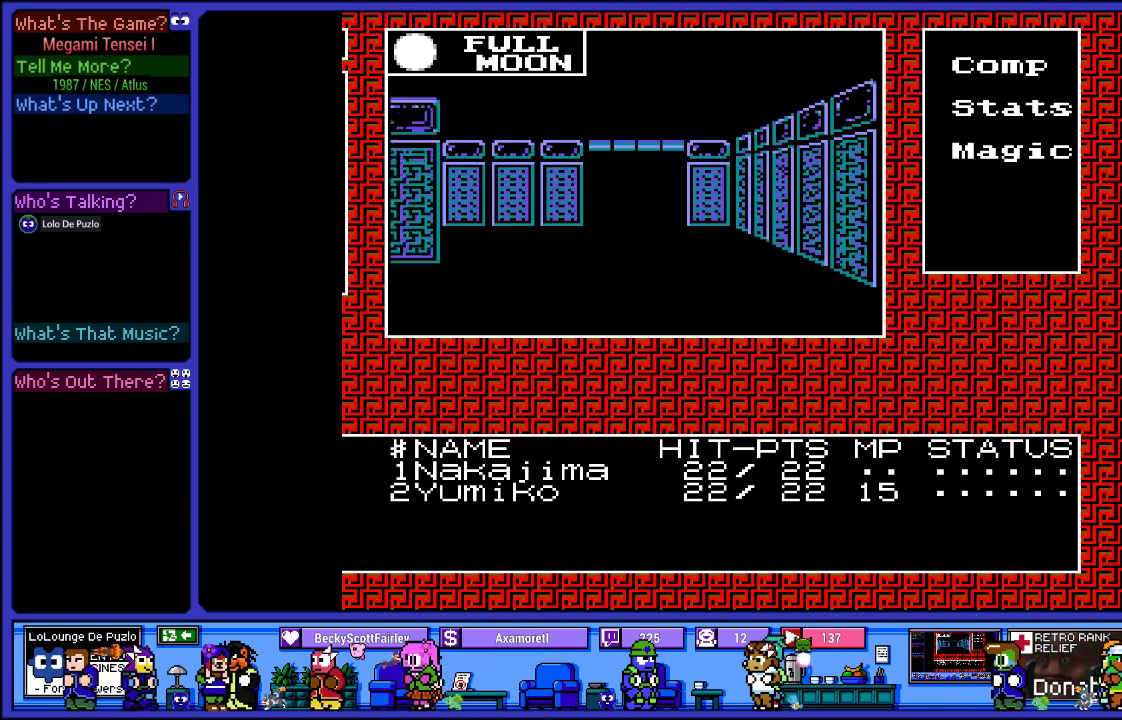
{"buttons": ["DPAD_UP"], "left_stick": "center", "right_stick": "center", "events": [[17, "DPAD_LEFT", "up"], [317, "DPAD_UP", "down"]]}
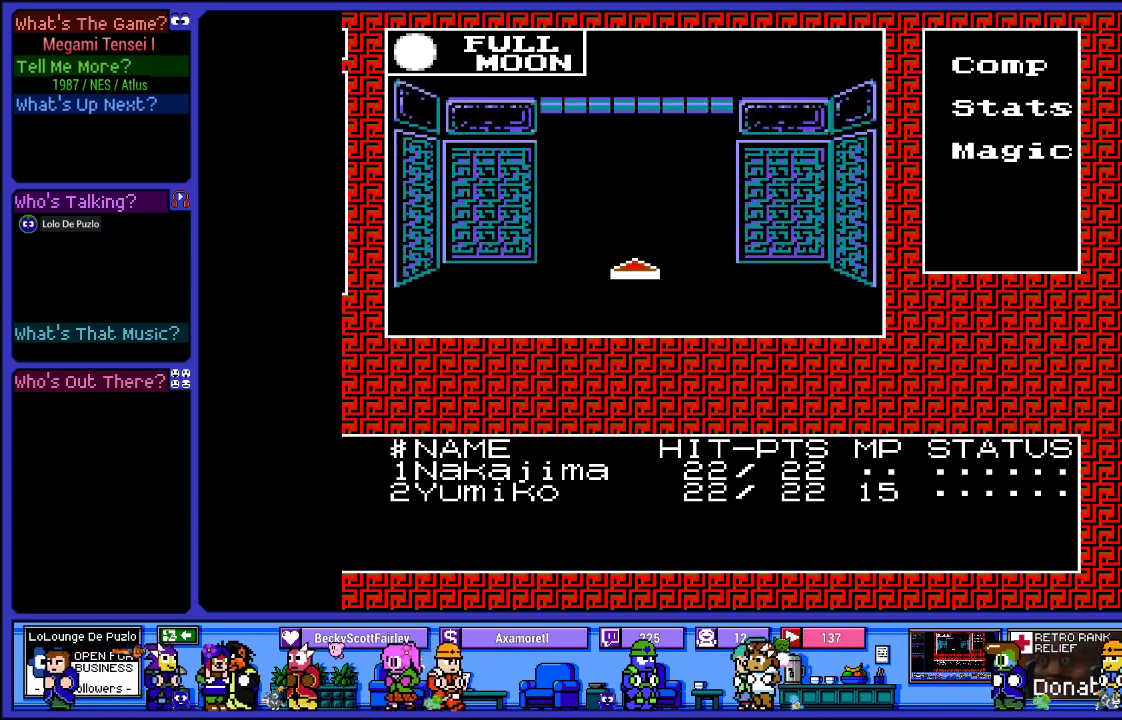
{"buttons": [], "left_stick": "center", "right_stick": "center", "events": [[100, "DPAD_UP", "up"]]}
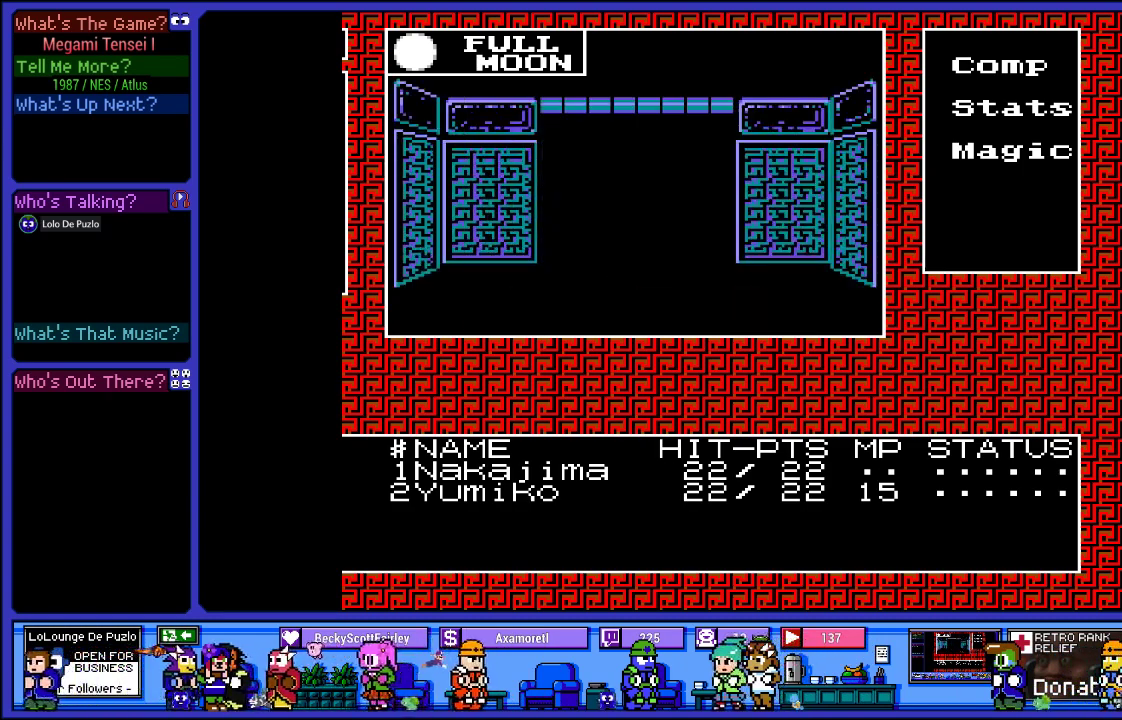
{"buttons": [], "left_stick": "center", "right_stick": "center", "events": []}
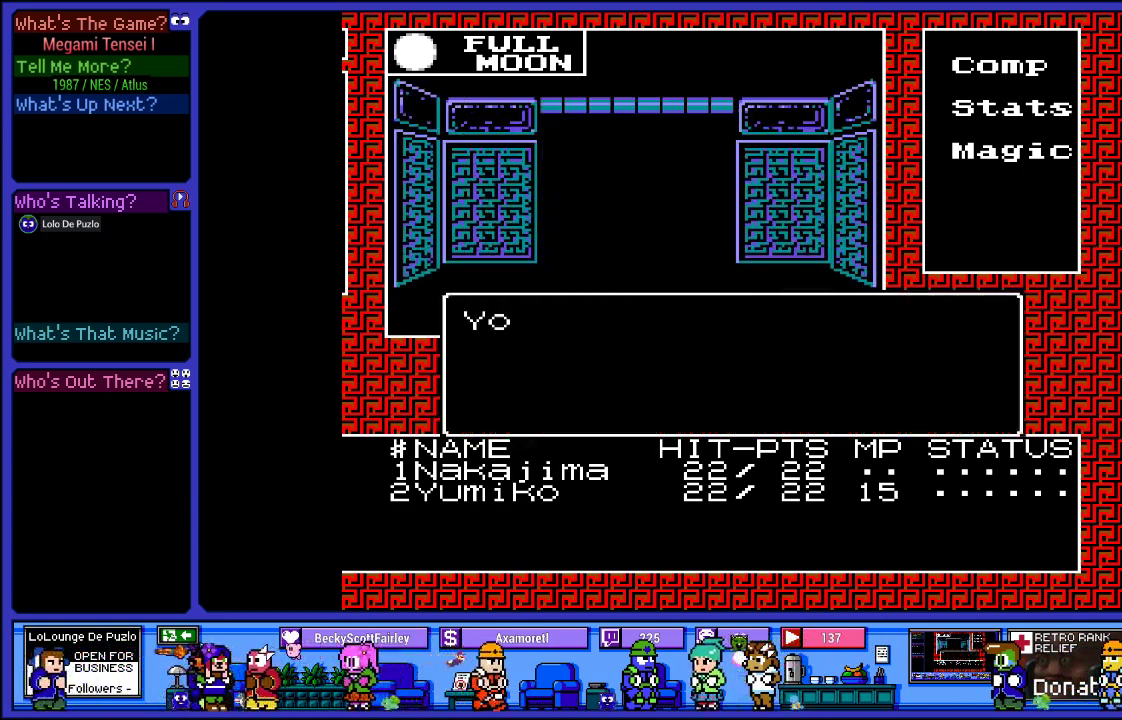
{"buttons": [], "left_stick": "center", "right_stick": "center", "events": []}
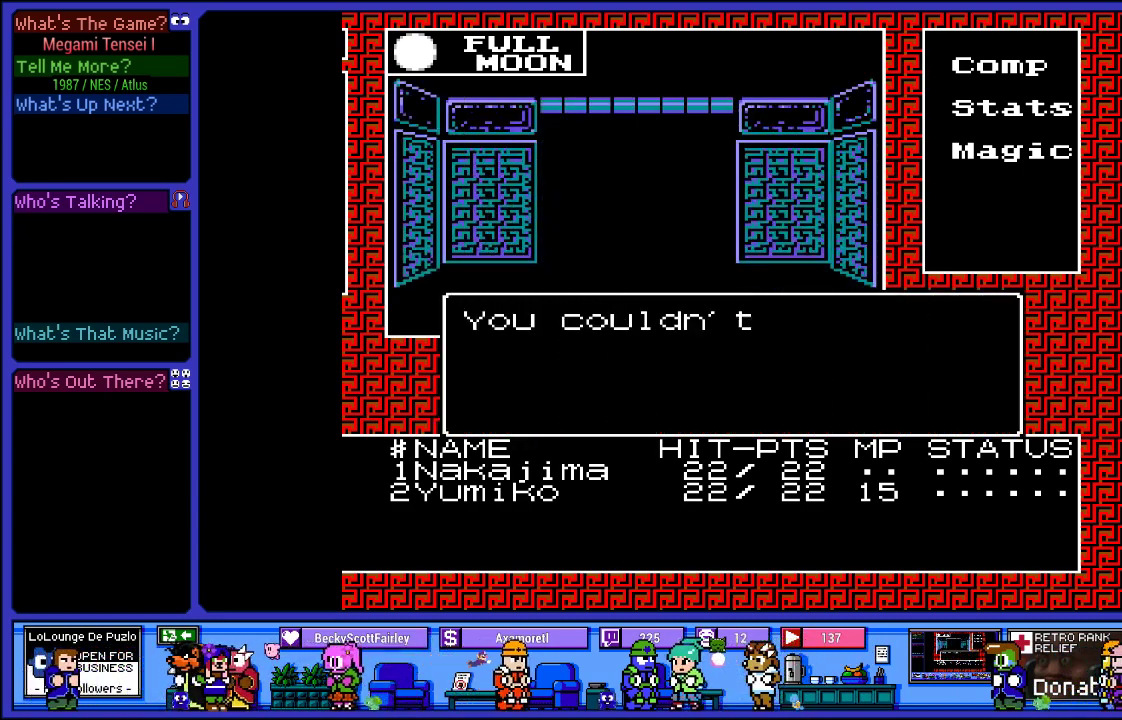
{"buttons": ["CIRCLE"], "left_stick": "center", "right_stick": "center", "events": [[433, "CIRCLE", "down"]]}
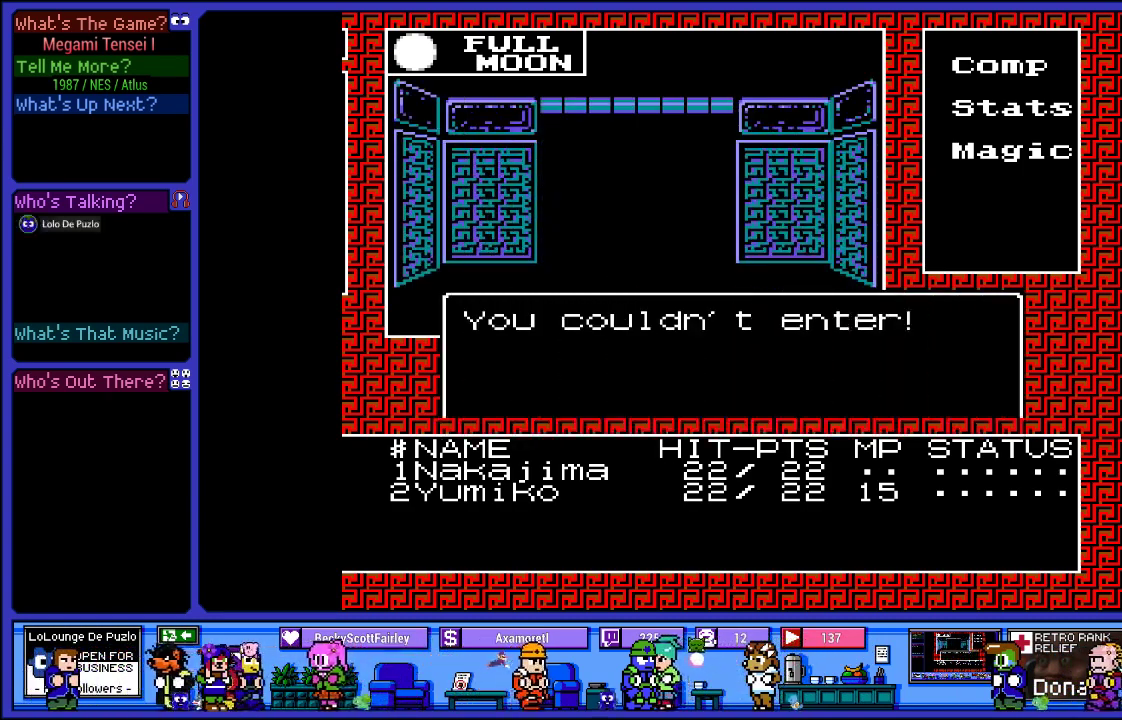
{"buttons": [], "left_stick": "center", "right_stick": "center", "events": [[83, "CIRCLE", "up"]]}
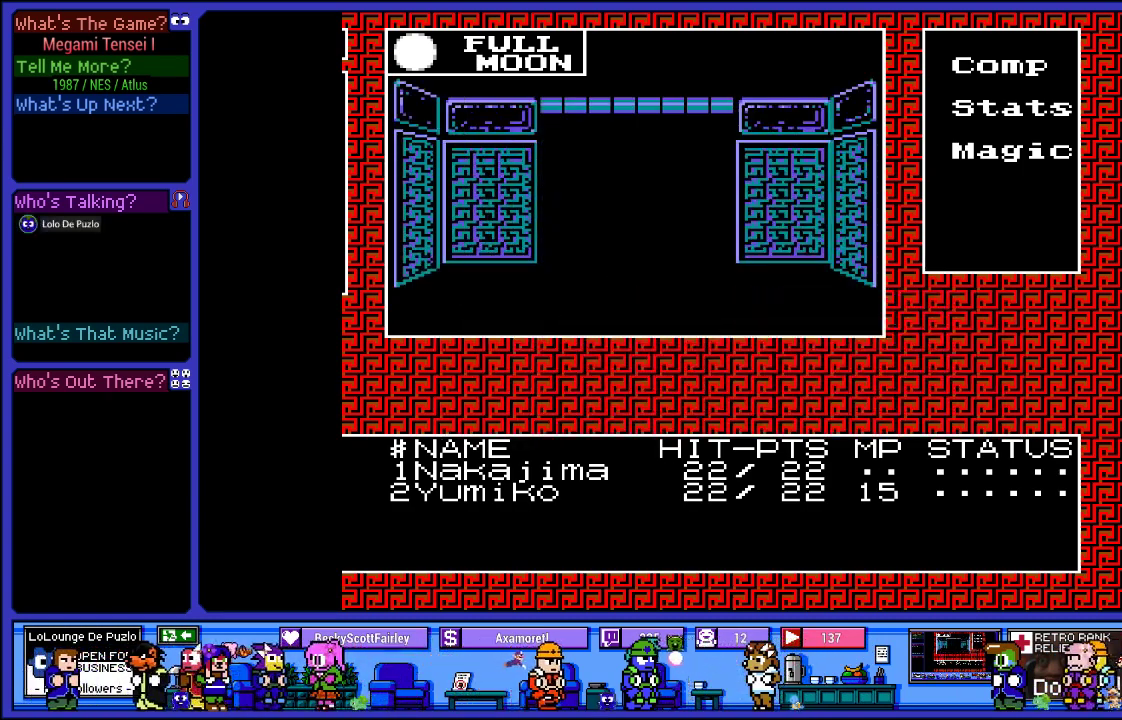
{"buttons": ["DPAD_RIGHT"], "left_stick": "center", "right_stick": "center", "events": [[17, "DPAD_RIGHT", "down"], [150, "DPAD_RIGHT", "up"], [483, "DPAD_RIGHT", "down"]]}
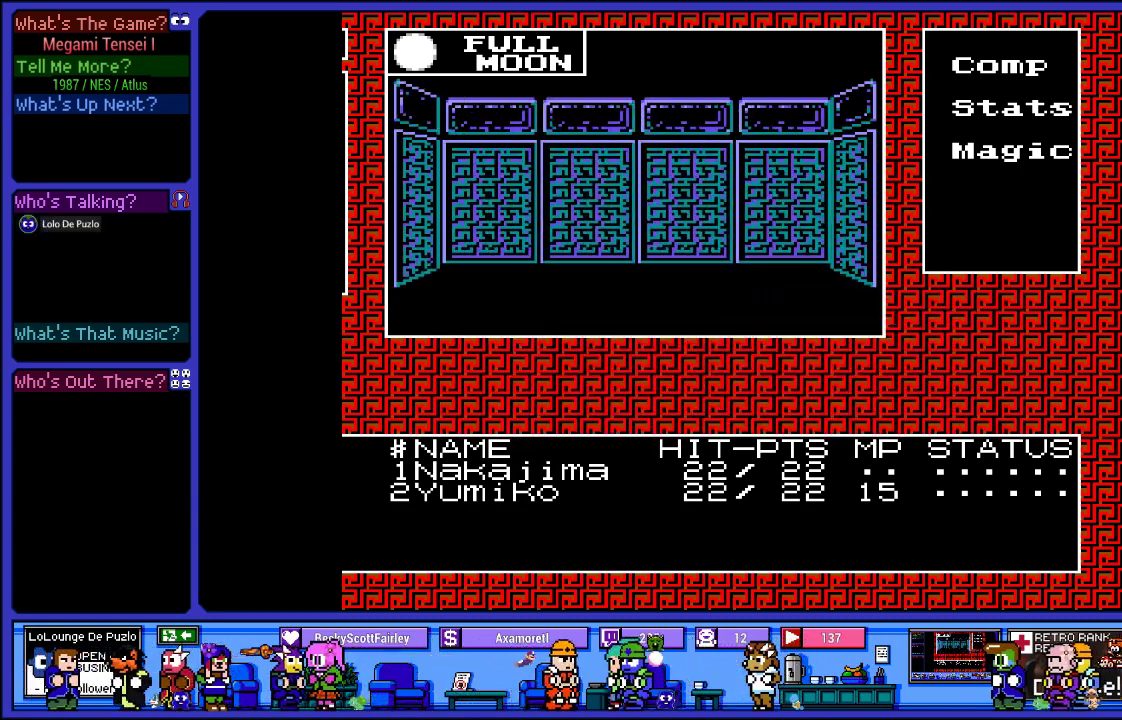
{"buttons": ["DPAD_UP"], "left_stick": "center", "right_stick": "center", "events": [[150, "DPAD_RIGHT", "up"], [433, "DPAD_UP", "down"]]}
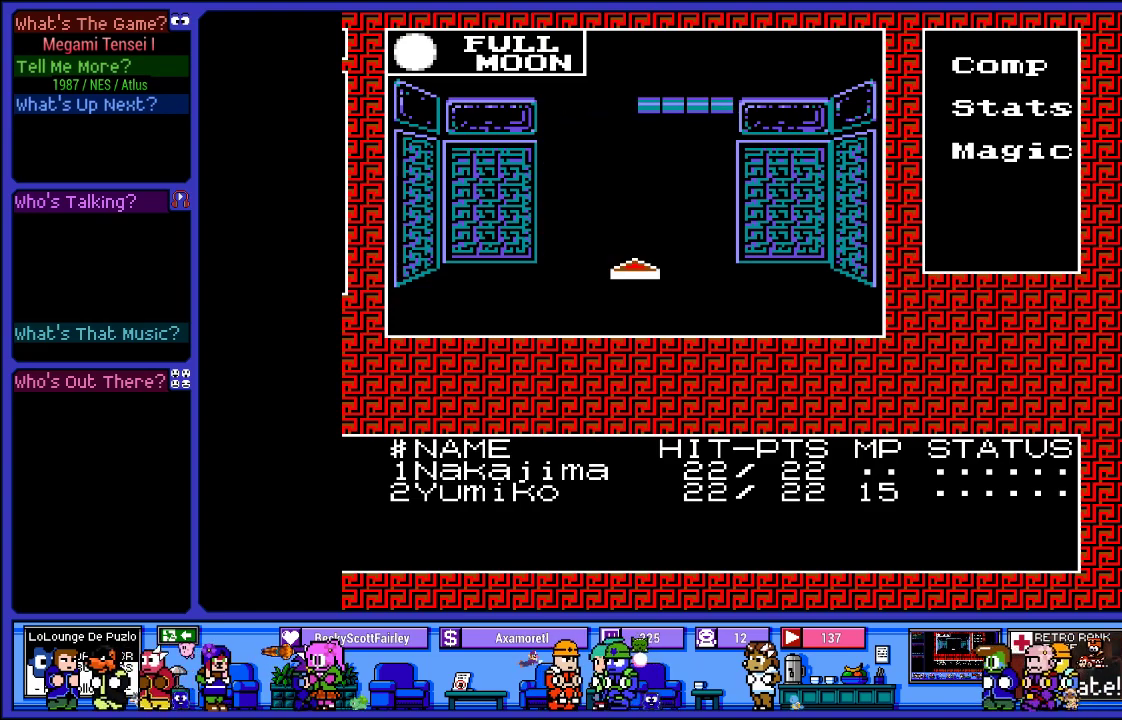
{"buttons": ["DPAD_RIGHT"], "left_stick": "center", "right_stick": "center", "events": [[67, "DPAD_UP", "up"], [417, "DPAD_RIGHT", "down"]]}
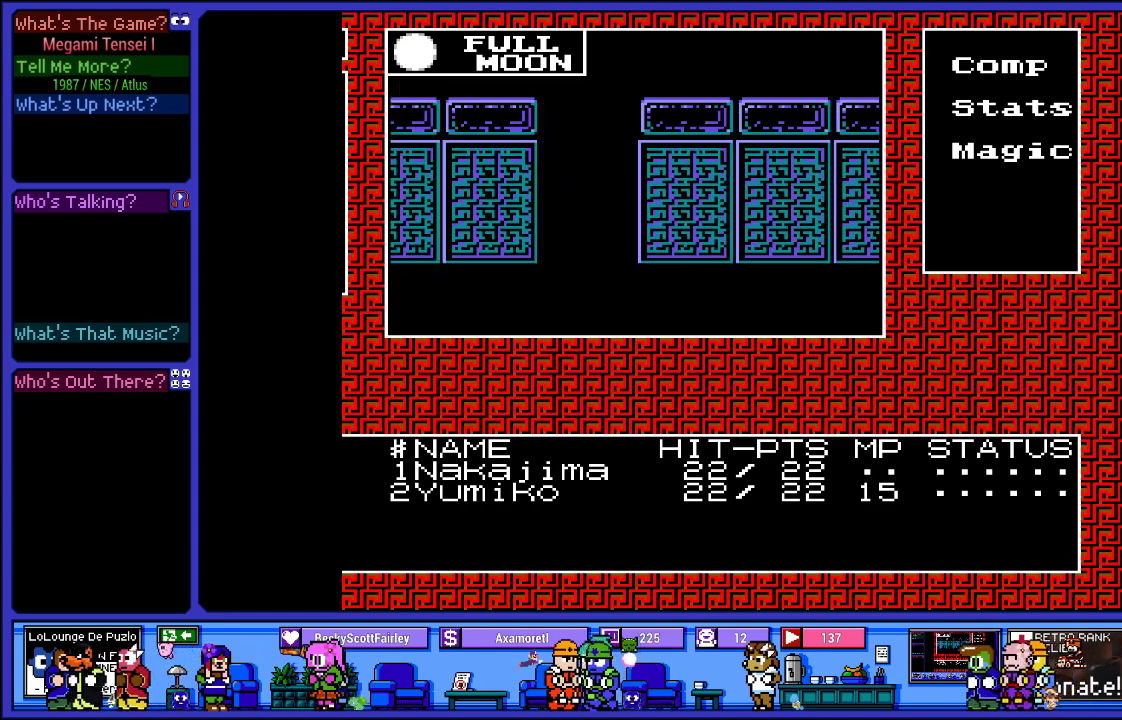
{"buttons": ["DPAD_UP"], "left_stick": "center", "right_stick": "center", "events": [[33, "DPAD_RIGHT", "up"], [250, "DPAD_UP", "down"], [367, "DPAD_UP", "up"], [483, "DPAD_UP", "down"]]}
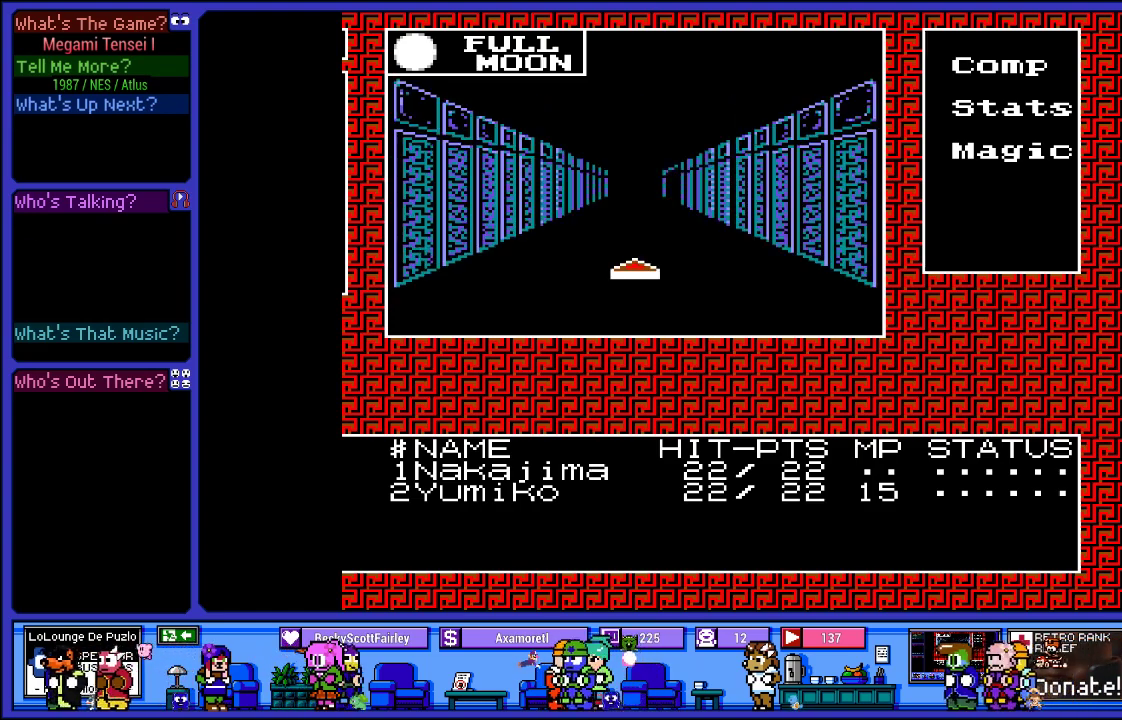
{"buttons": [], "left_stick": "center", "right_stick": "center", "events": [[83, "DPAD_UP", "up"], [183, "DPAD_UP", "down"], [283, "DPAD_UP", "up"], [383, "DPAD_UP", "down"], [483, "DPAD_UP", "up"]]}
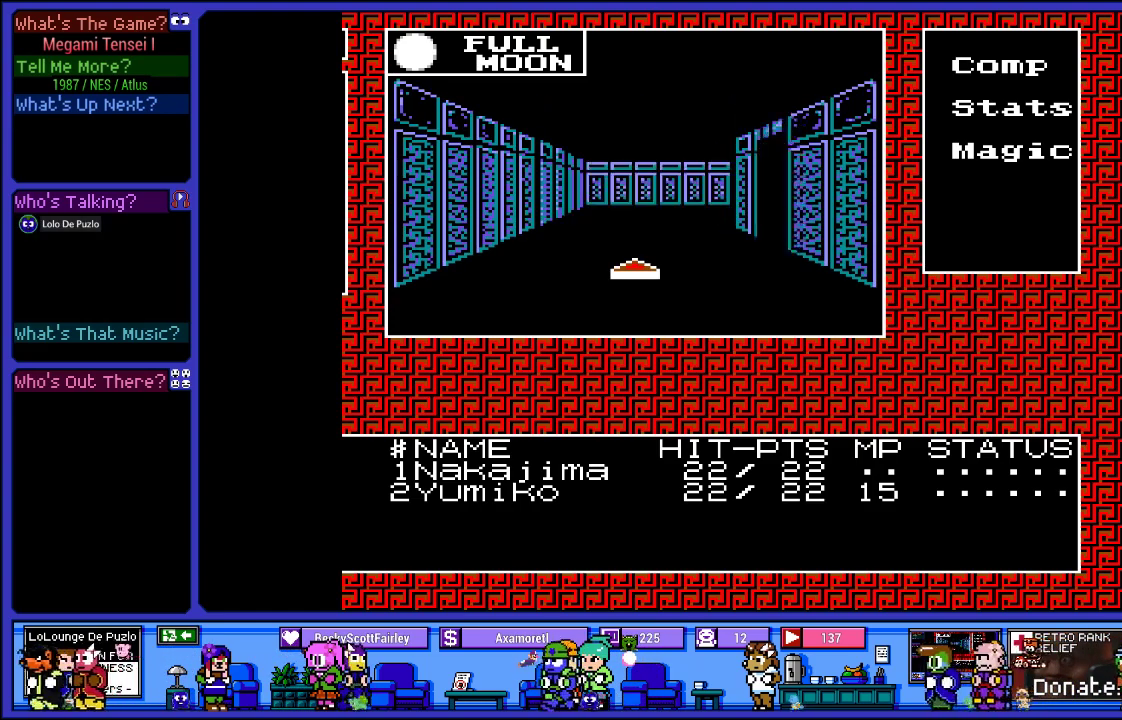
{"buttons": ["DPAD_RIGHT"], "left_stick": "center", "right_stick": "center", "events": [[83, "DPAD_UP", "down"], [250, "DPAD_UP", "up"], [483, "DPAD_RIGHT", "down"]]}
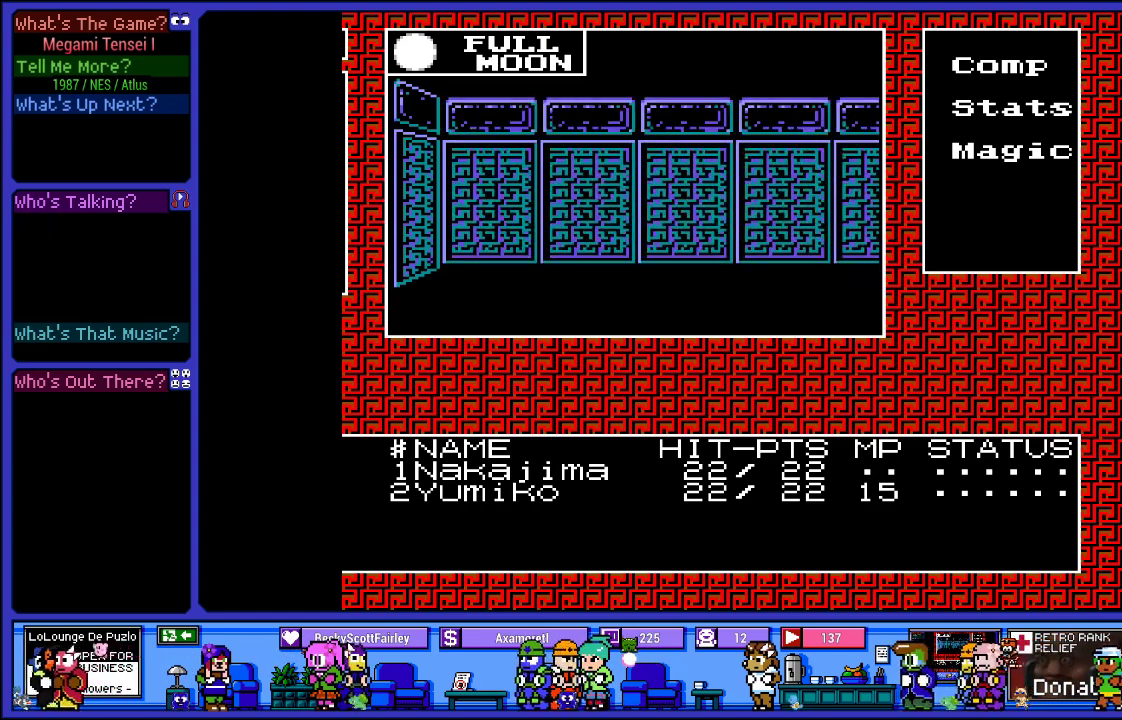
{"buttons": [], "left_stick": "center", "right_stick": "center", "events": [[100, "DPAD_RIGHT", "up"]]}
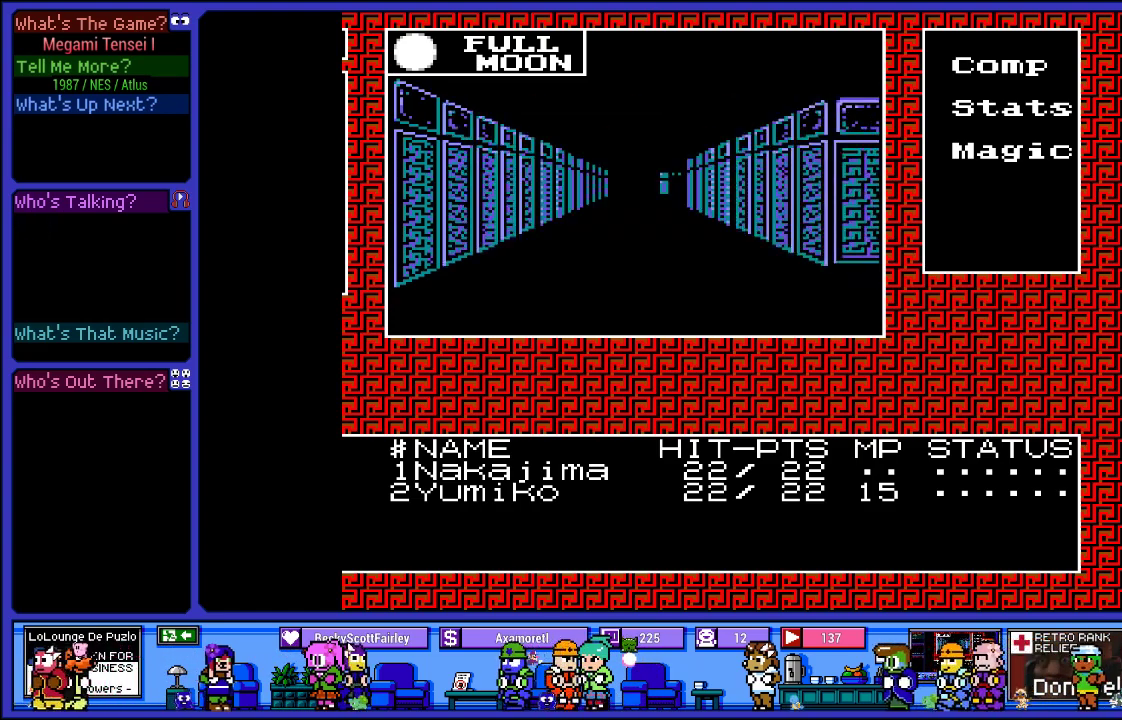
{"buttons": ["DPAD_UP"], "left_stick": "center", "right_stick": "center", "events": [[117, "DPAD_RIGHT", "down"], [250, "DPAD_RIGHT", "up"], [400, "DPAD_UP", "down"]]}
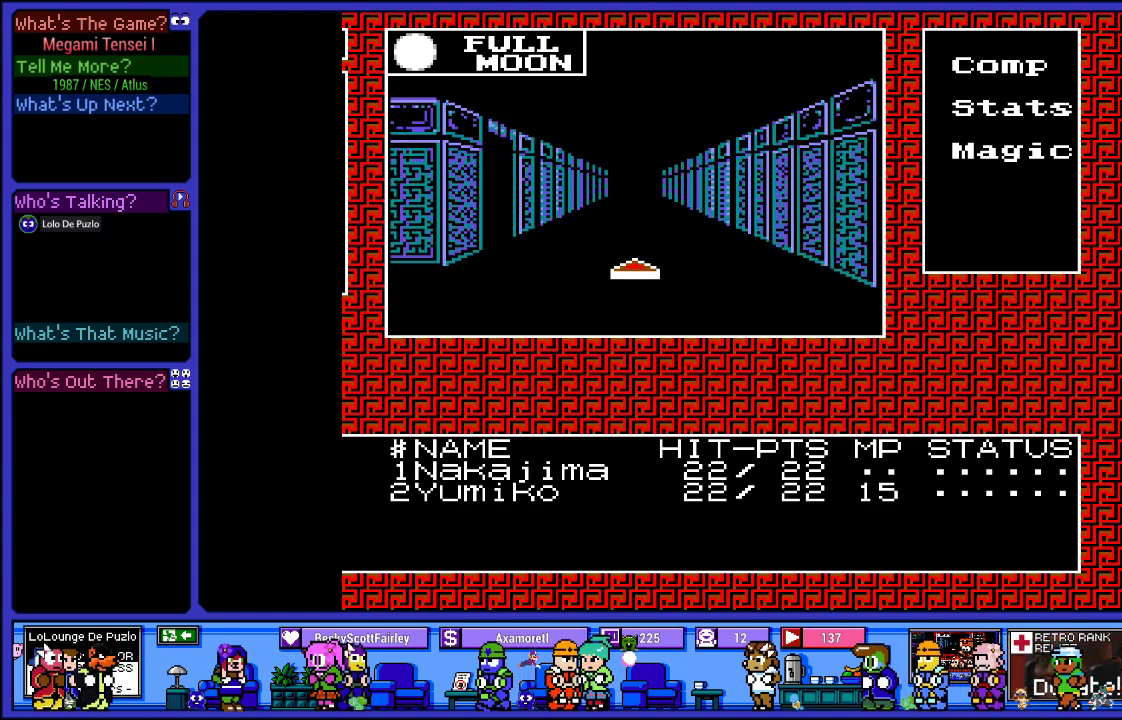
{"buttons": [], "left_stick": "center", "right_stick": "center", "events": [[17, "DPAD_UP", "up"], [183, "DPAD_LEFT", "down"], [317, "DPAD_LEFT", "up"]]}
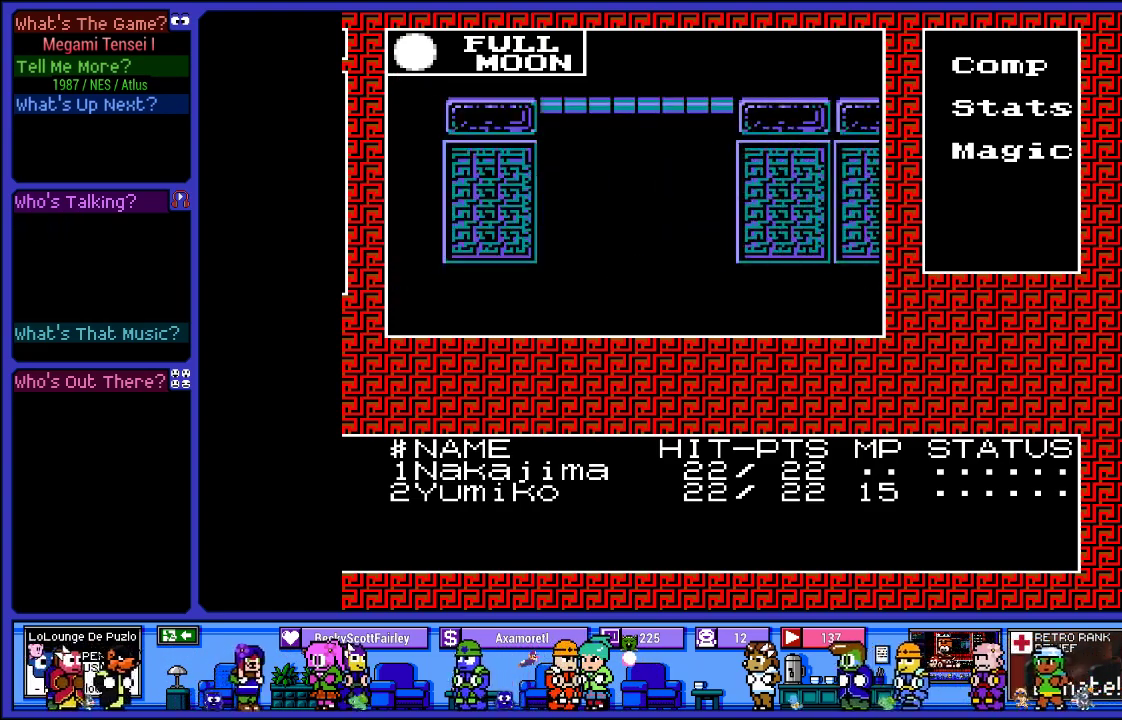
{"buttons": [], "left_stick": "center", "right_stick": "center", "events": [[67, "DPAD_UP", "down"], [183, "DPAD_UP", "up"]]}
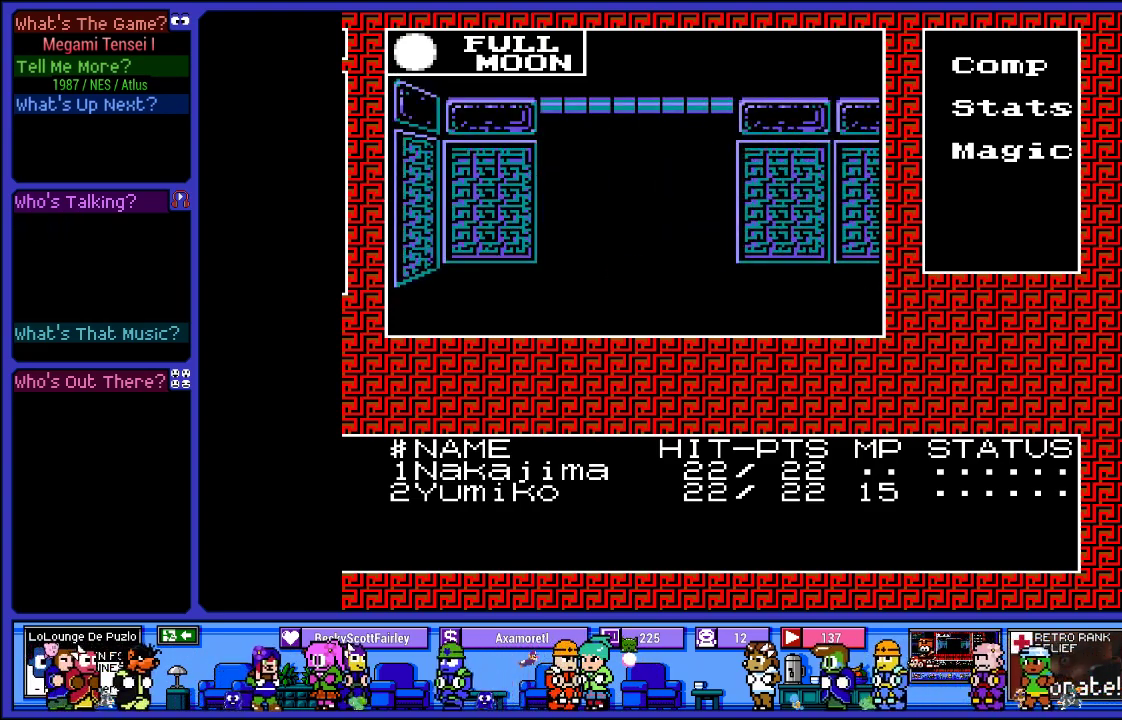
{"buttons": [], "left_stick": "center", "right_stick": "center", "events": [[33, "DPAD_UP", "down"], [133, "DPAD_UP", "up"]]}
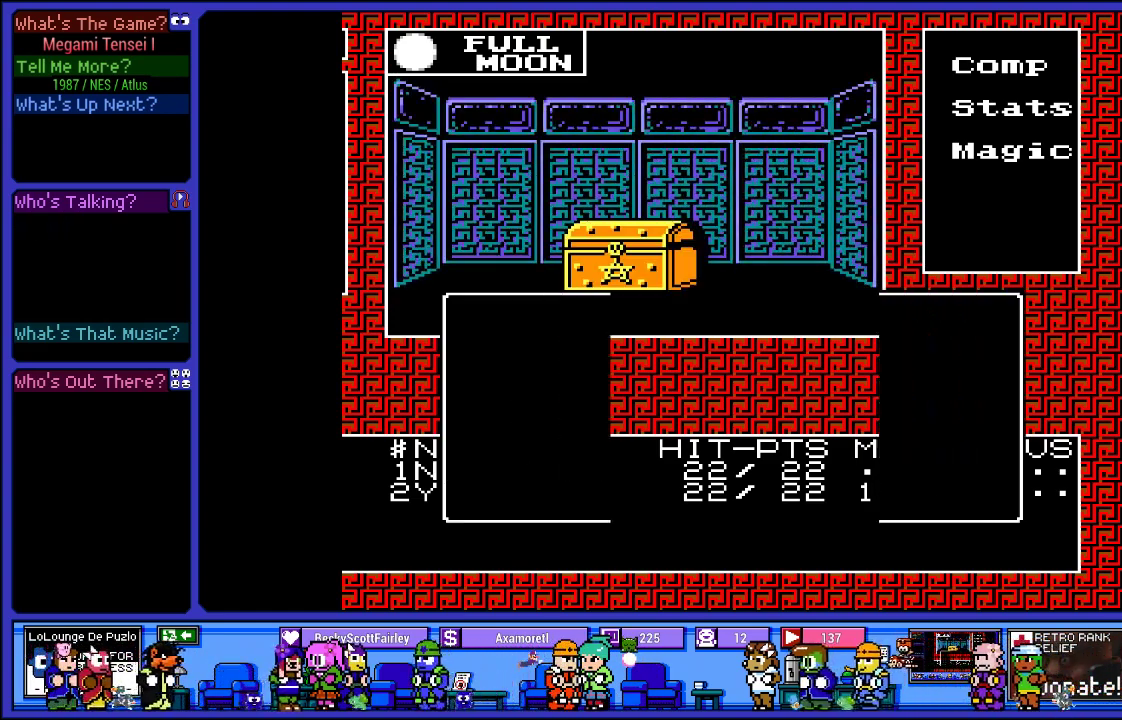
{"buttons": [], "left_stick": "center", "right_stick": "center", "events": []}
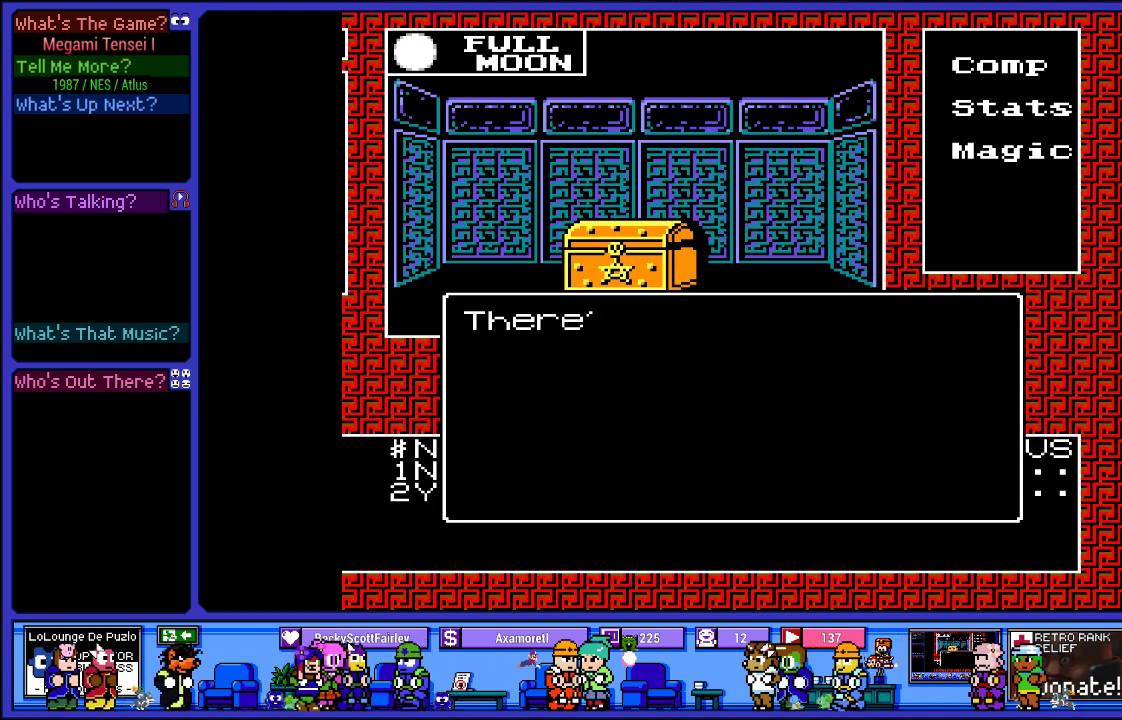
{"buttons": ["CIRCLE"], "left_stick": "center", "right_stick": "center", "events": [[367, "CIRCLE", "down"]]}
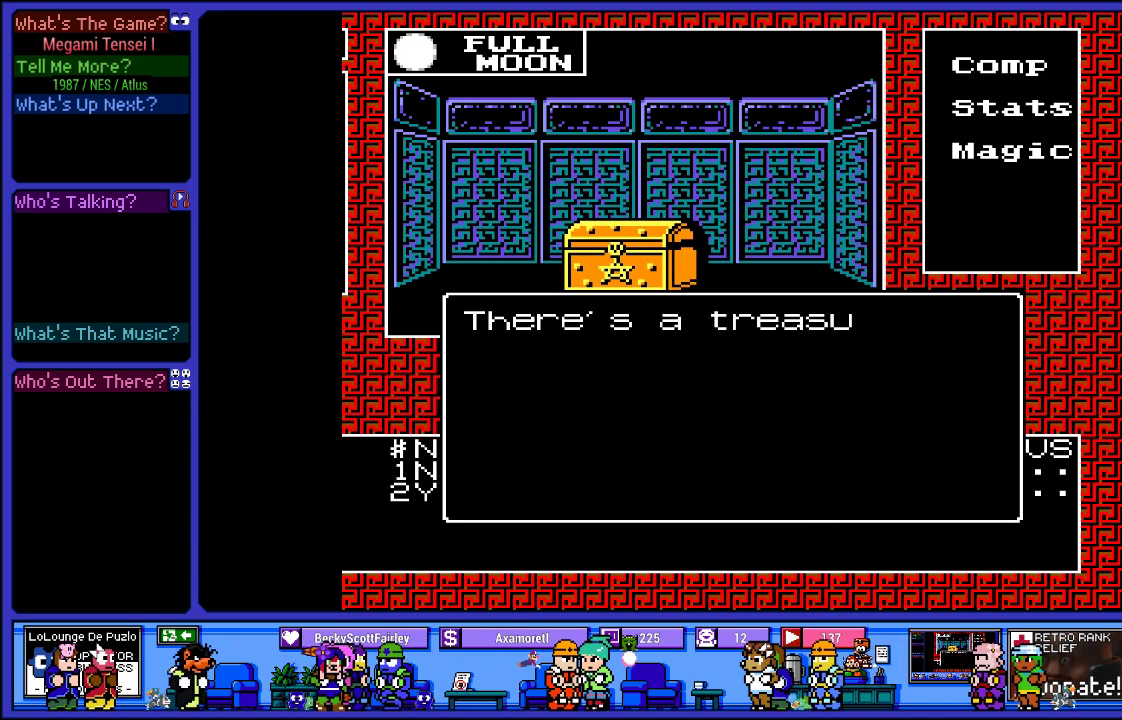
{"buttons": [], "left_stick": "center", "right_stick": "center", "events": [[150, "CIRCLE", "up"]]}
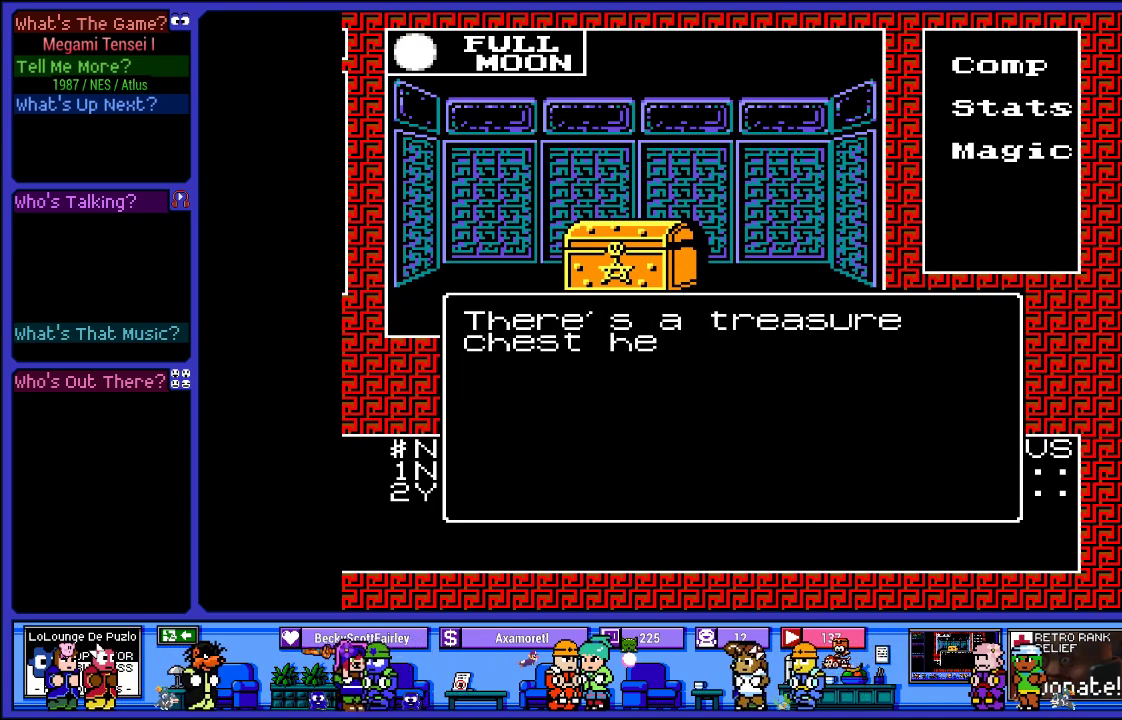
{"buttons": [], "left_stick": "center", "right_stick": "center", "events": []}
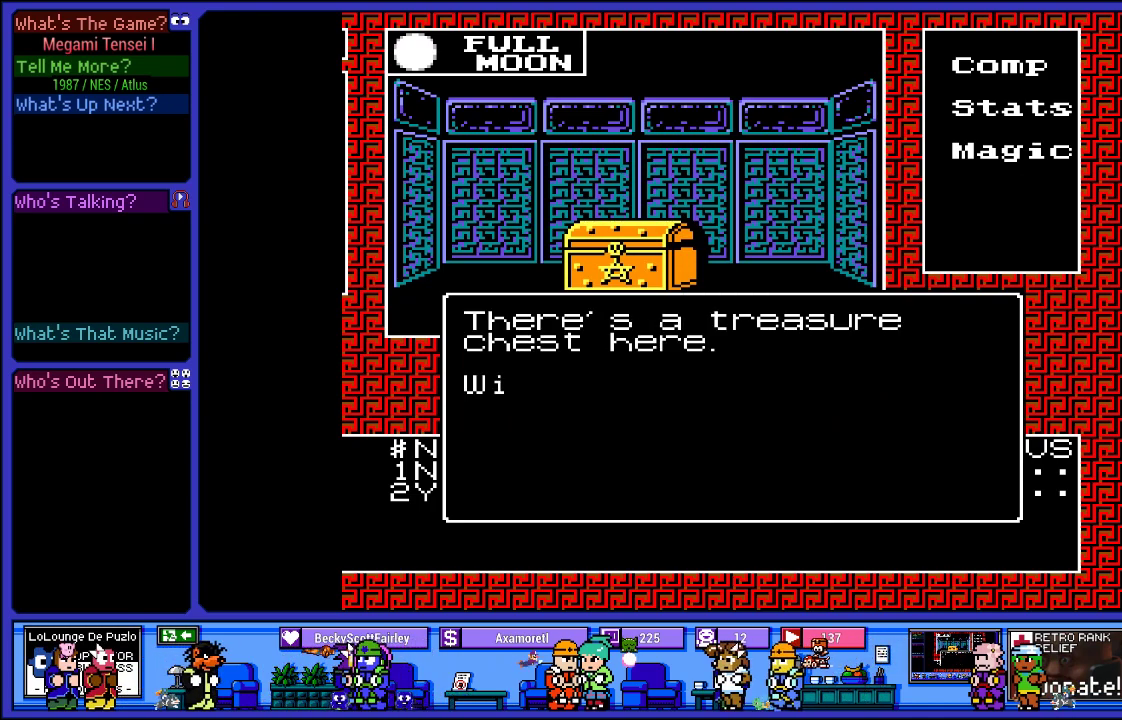
{"buttons": [], "left_stick": "center", "right_stick": "center", "events": []}